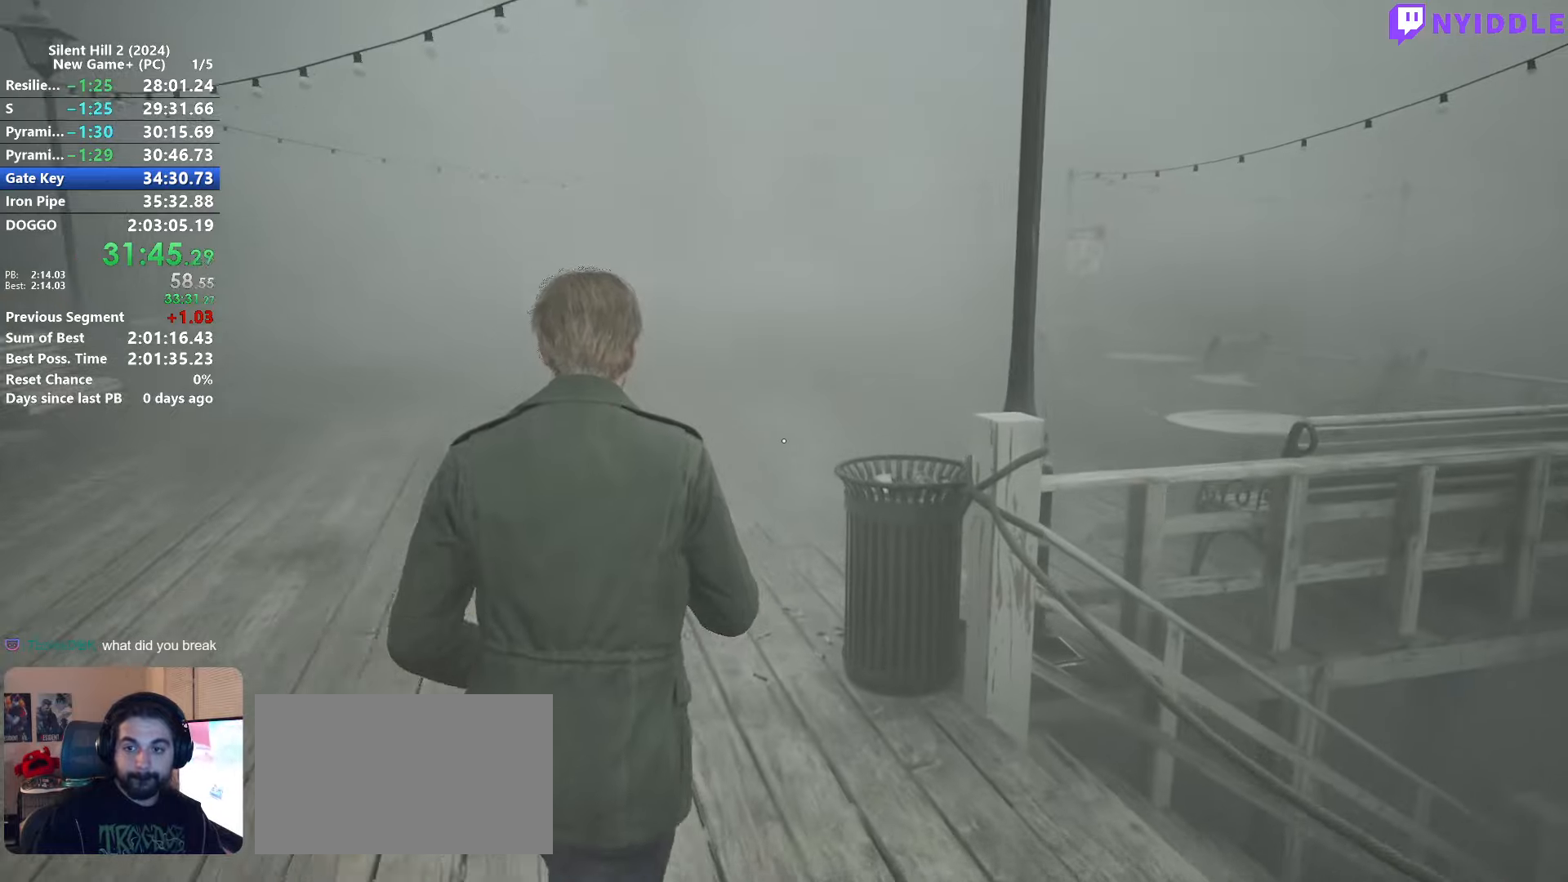
Gameplay with keyboard and mouse; each line is a JSON object with the keys and mouse buttons held at the frame after it. "events" lists presses ("down") and releases ("up") of "1", "2", "3", "4", "5", "a", "alt", "c", "ctrl", "d", "e", "f", "g", "q", "r", "s", "shift", "space", "tab", "v", "w", "x", "z", "mouse_left", "mouse_right", "mouse_mb4", "mouse_wheel_up" and "mouse_wheel_down" between this image and that frame as [ms after this image, input, new state], when the widget could be followed in between. "mouse_left", "mouse_right", "mouse_mb4", "mouse_wheel_up", "mouse_wheel_down" = the "left", "right", "mb4", "wheel_up", "wheel_down" buttons of the "mouse" list. No other keys are recorded. Not read: mouse_move.
{"keys": ["shift", "w"], "mouse": [], "events": []}
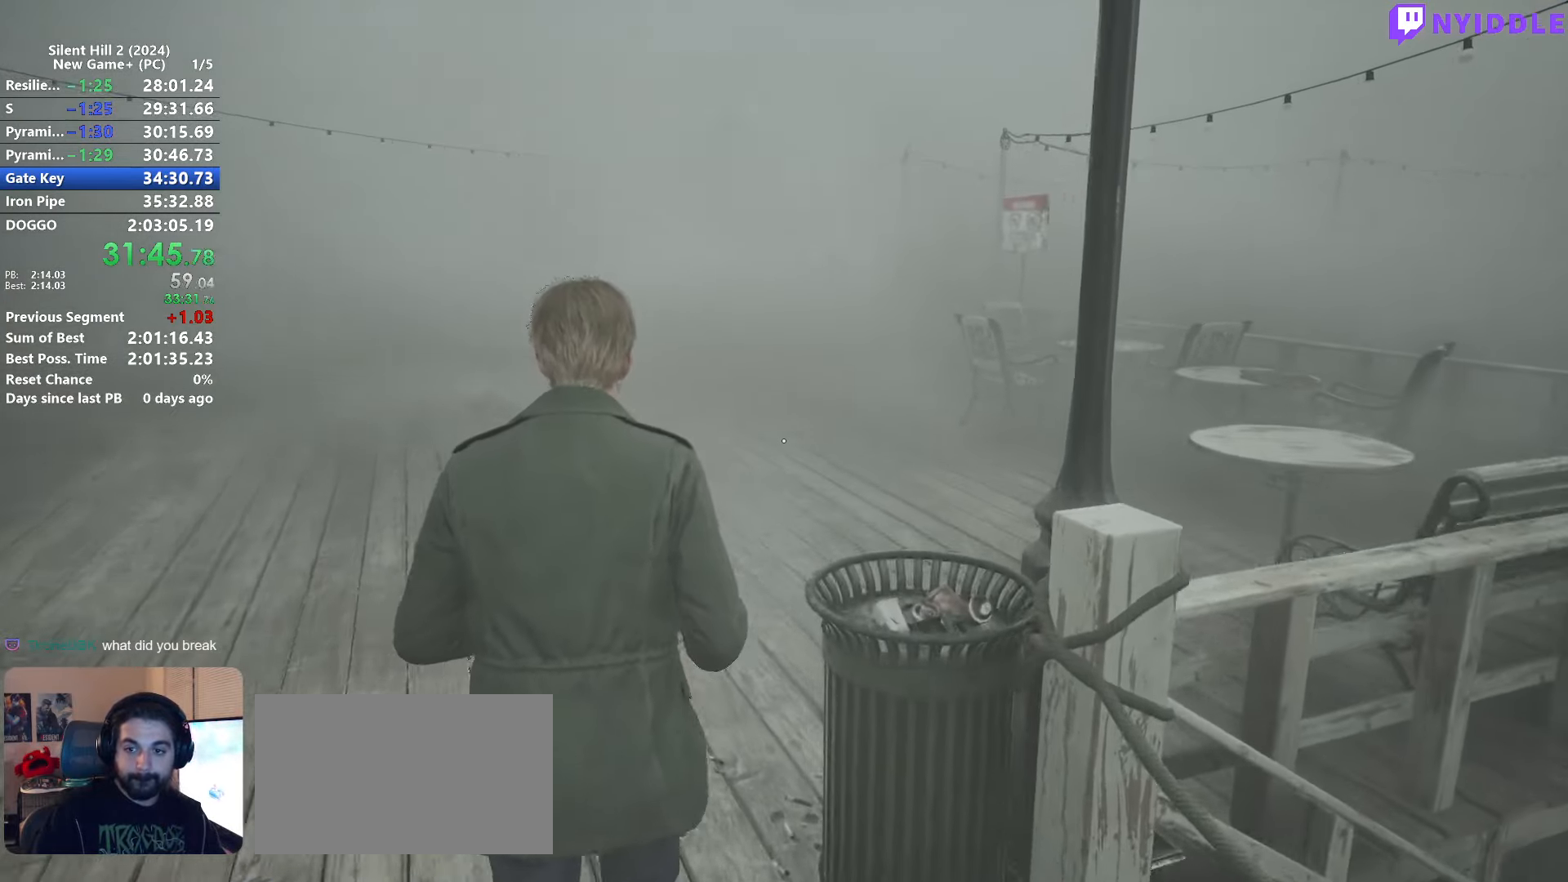
{"keys": ["shift", "w"], "mouse": [], "events": []}
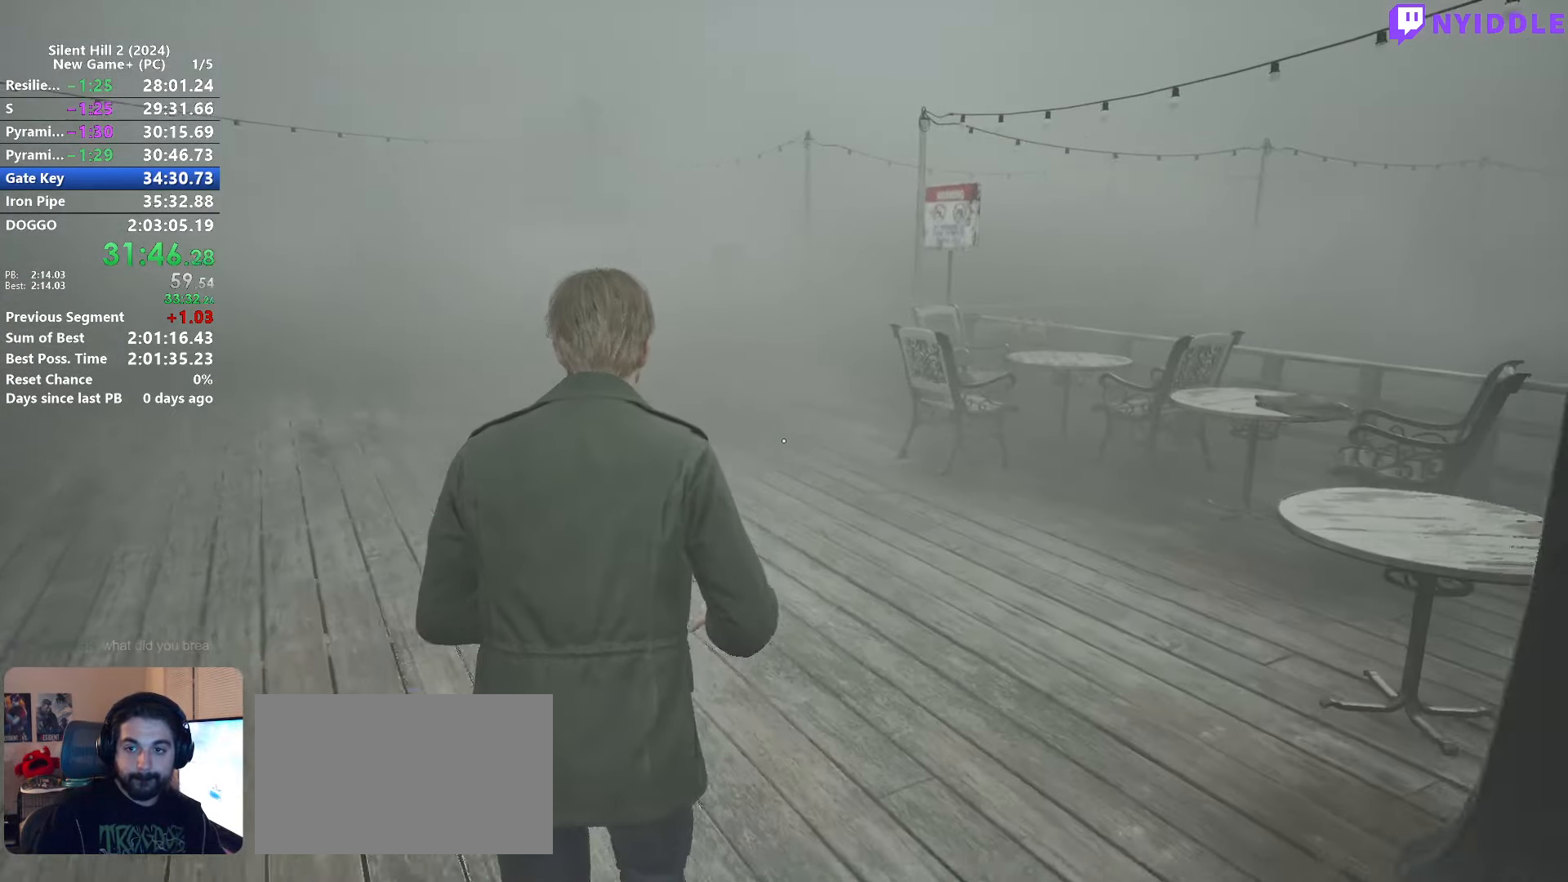
{"keys": ["shift", "w"], "mouse": [], "events": []}
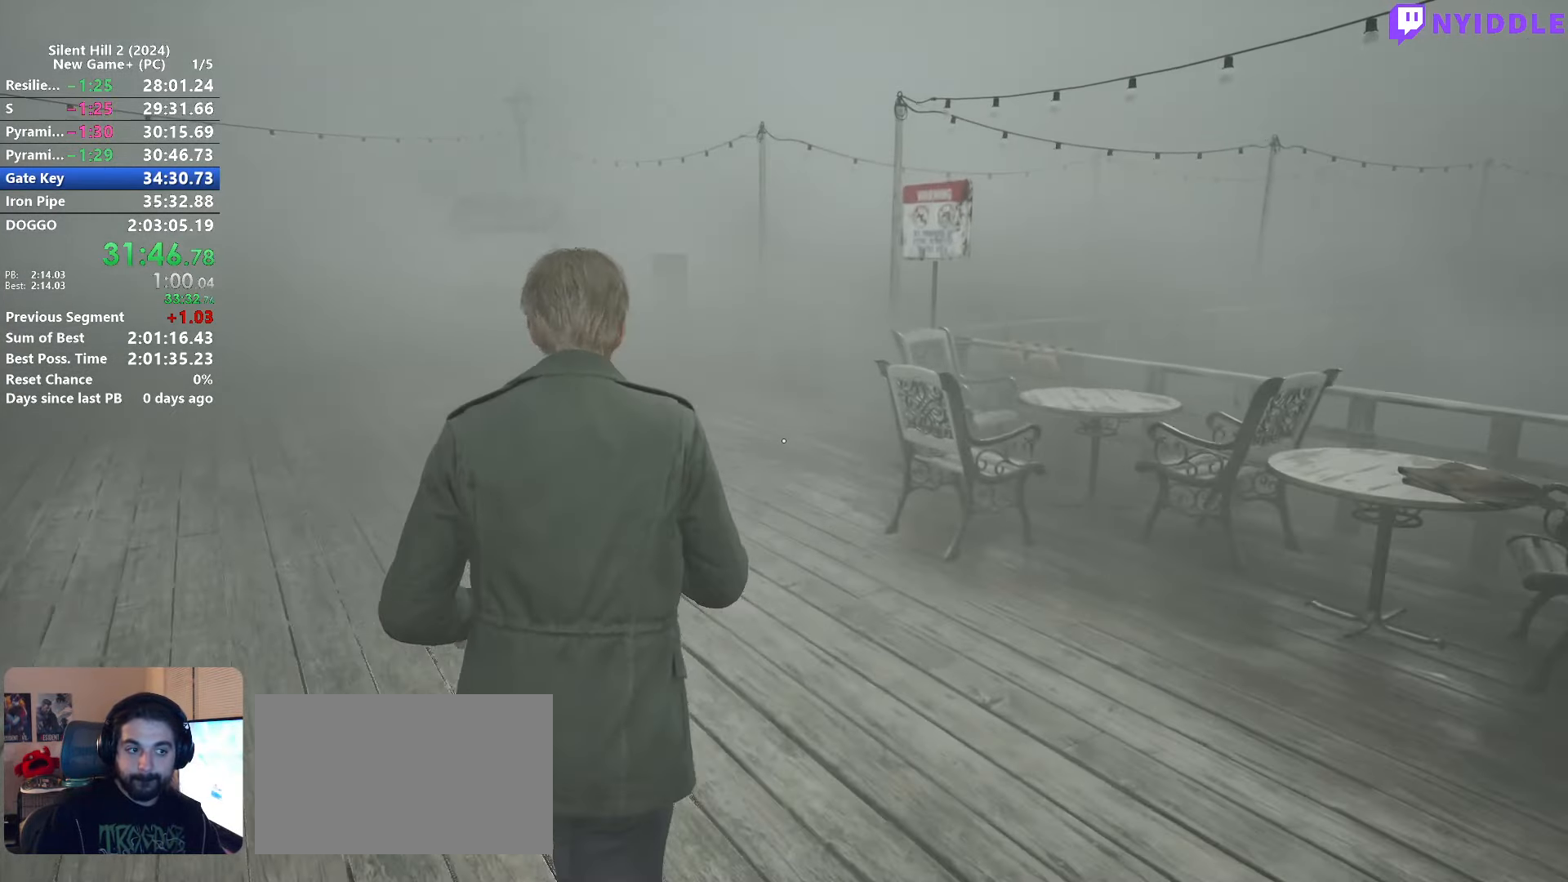
{"keys": ["shift", "w"], "mouse": [], "events": []}
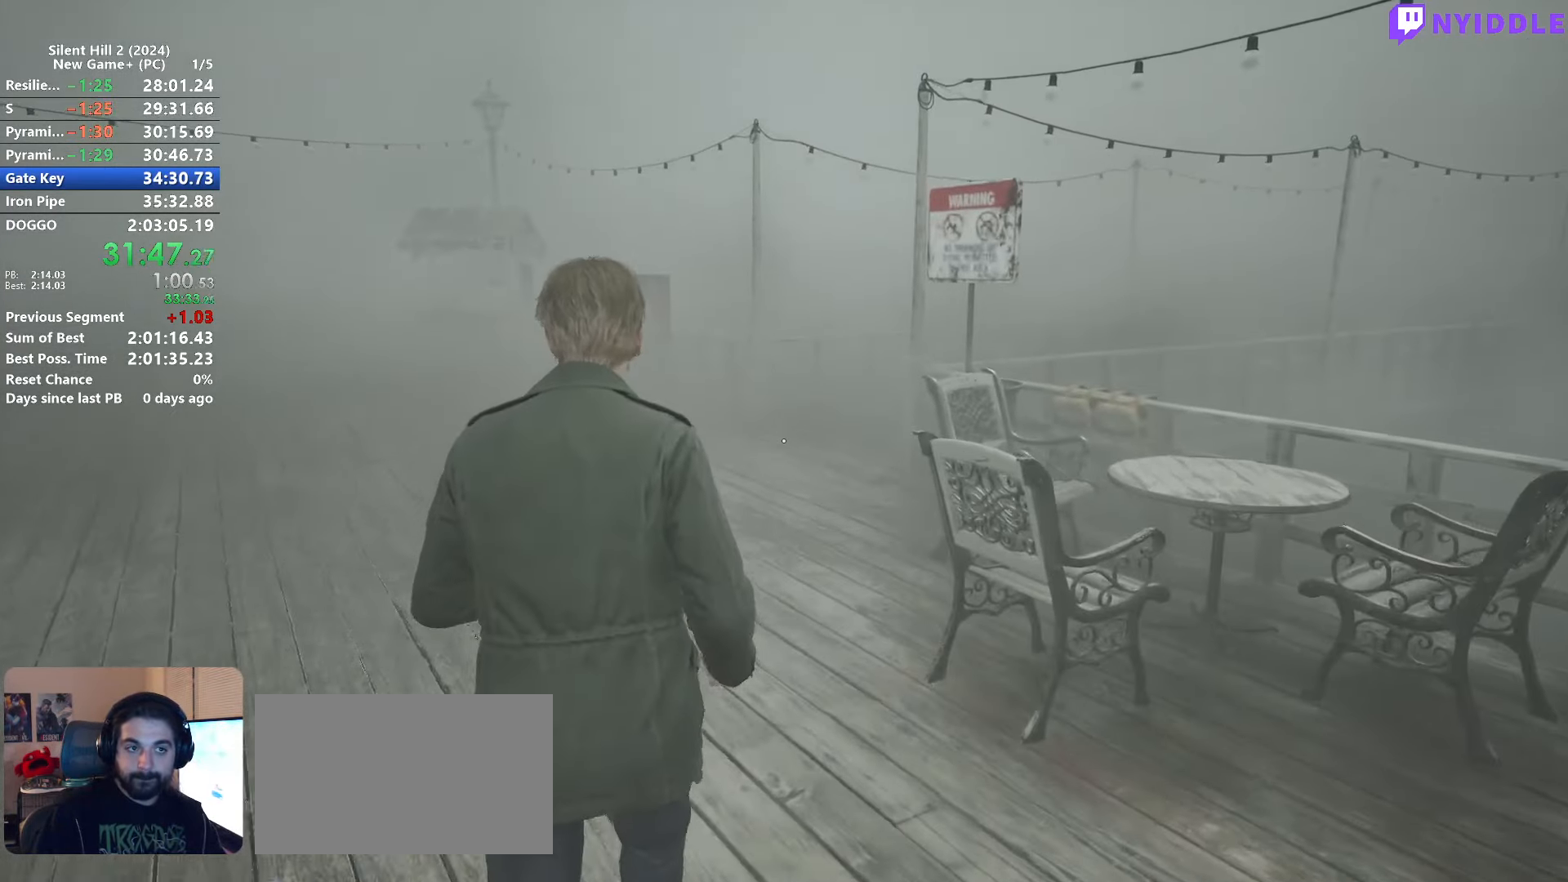
{"keys": ["shift", "w"], "mouse": [], "events": []}
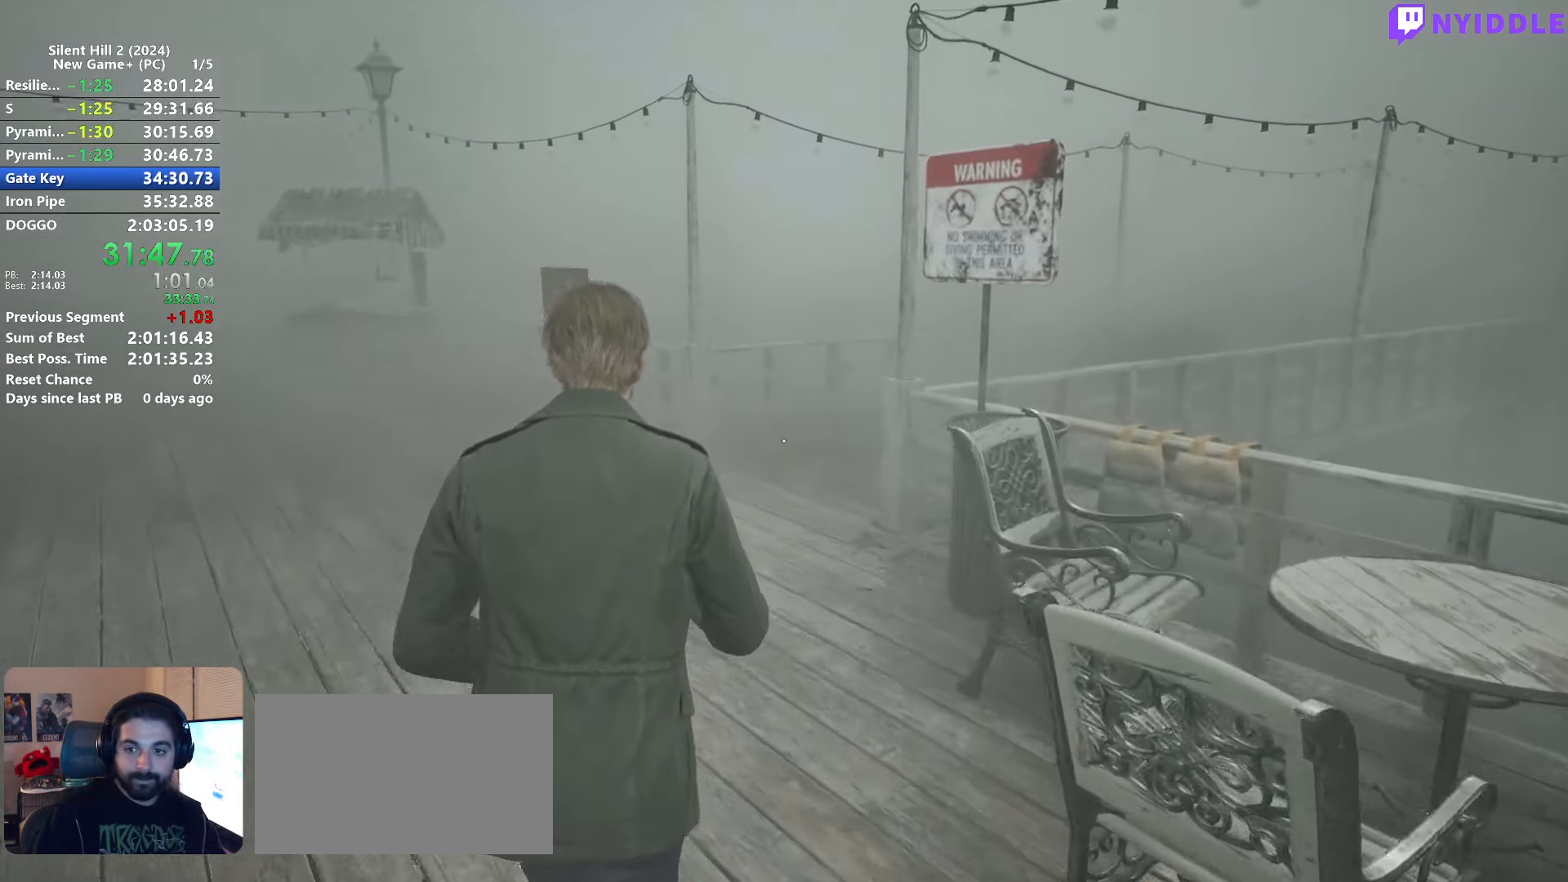
{"keys": ["shift", "w"], "mouse": [], "events": []}
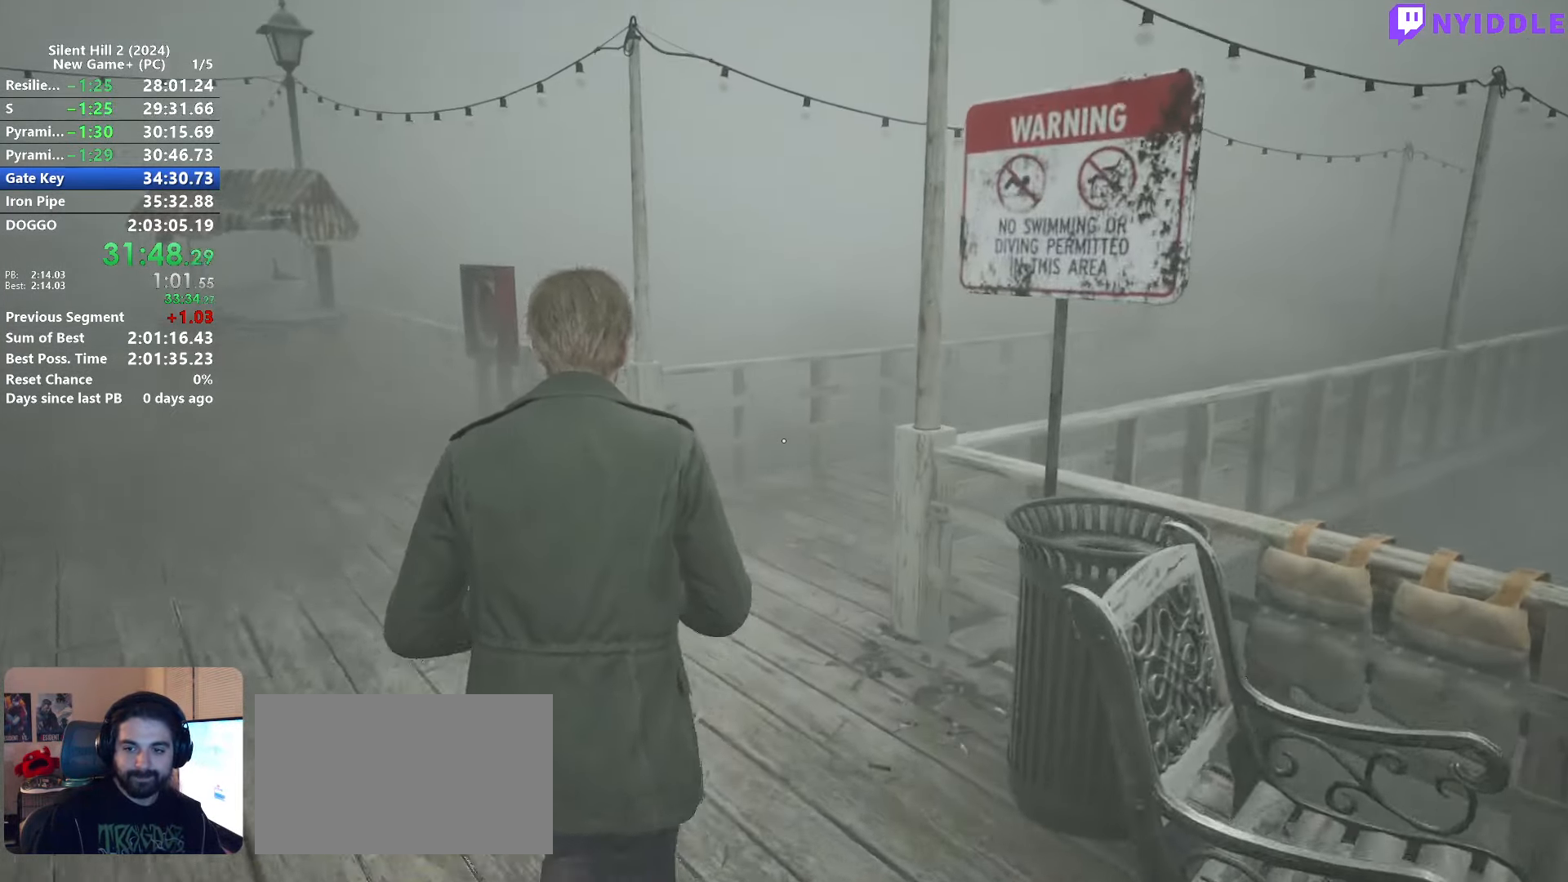
{"keys": ["shift", "w"], "mouse": [], "events": []}
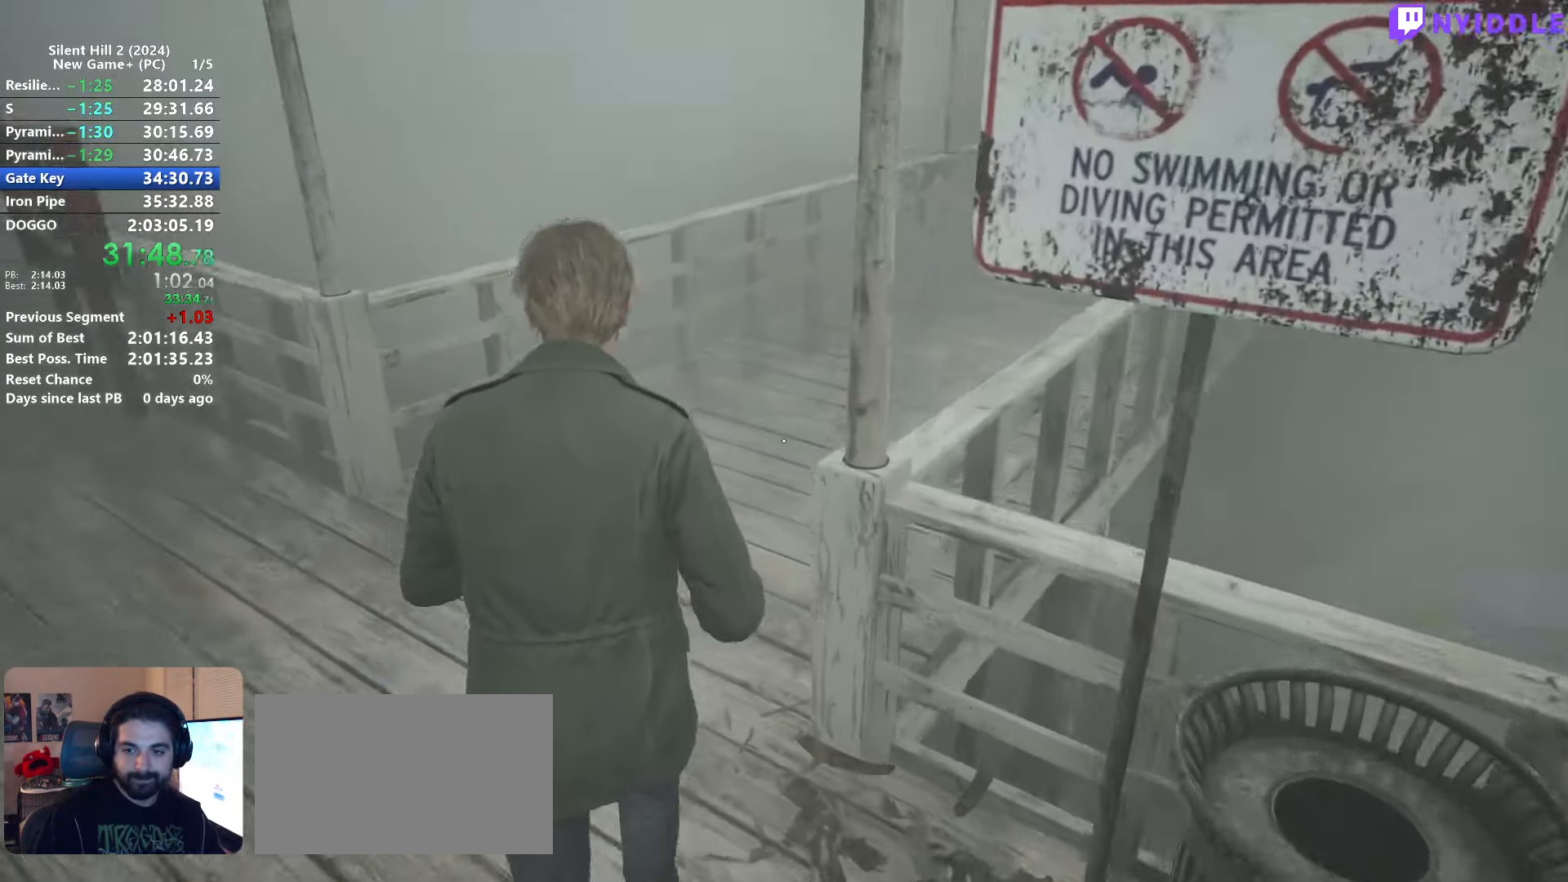
{"keys": ["shift", "w"], "mouse": [], "events": []}
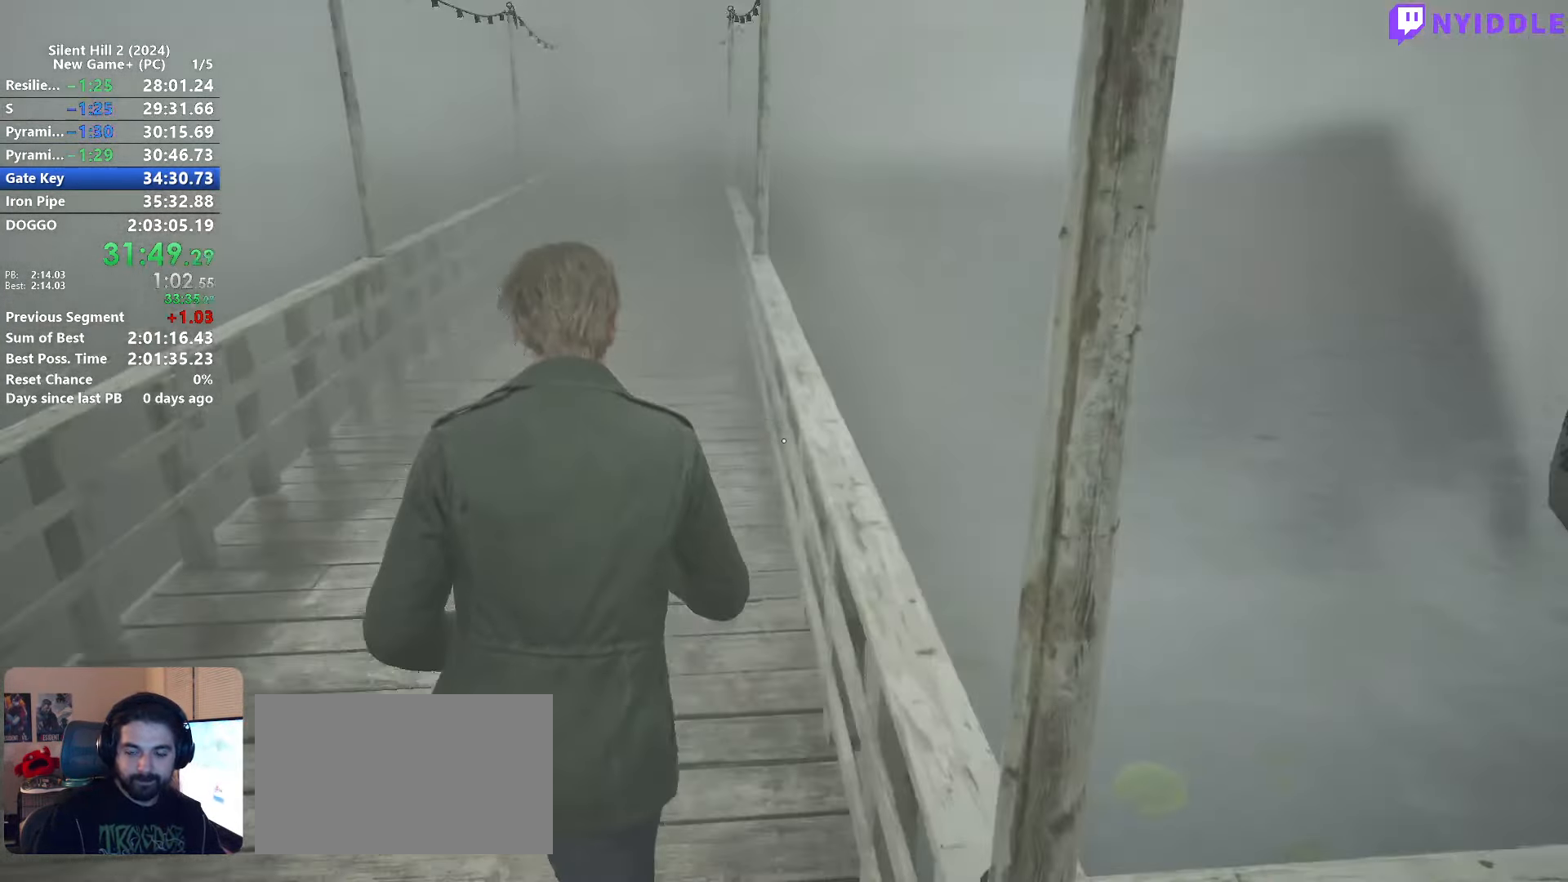
{"keys": ["shift", "w"], "mouse": [], "events": []}
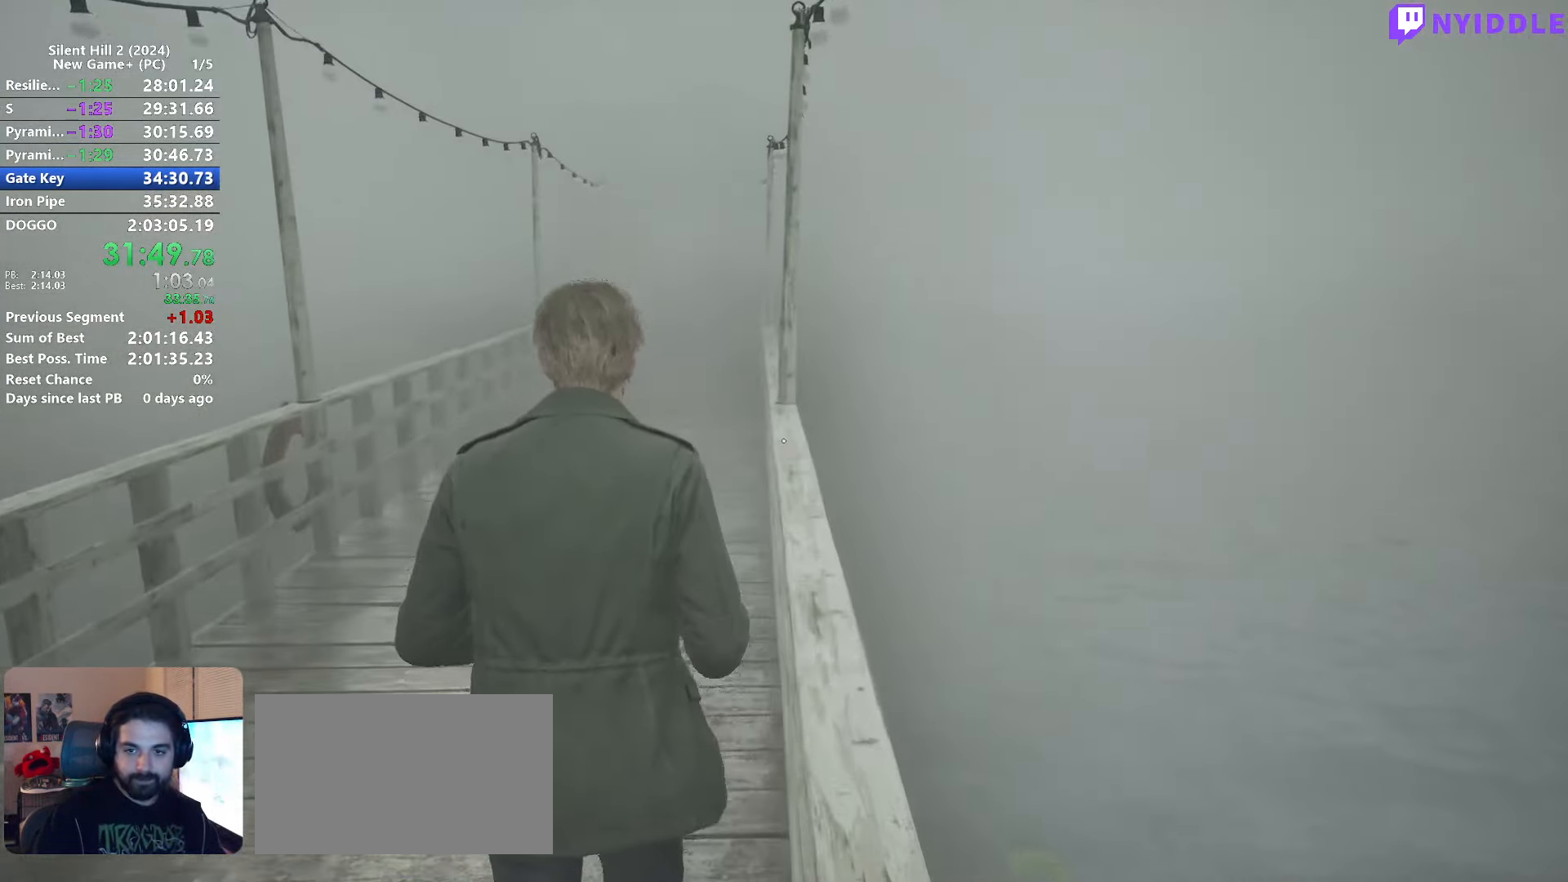
{"keys": ["shift", "w"], "mouse": [], "events": []}
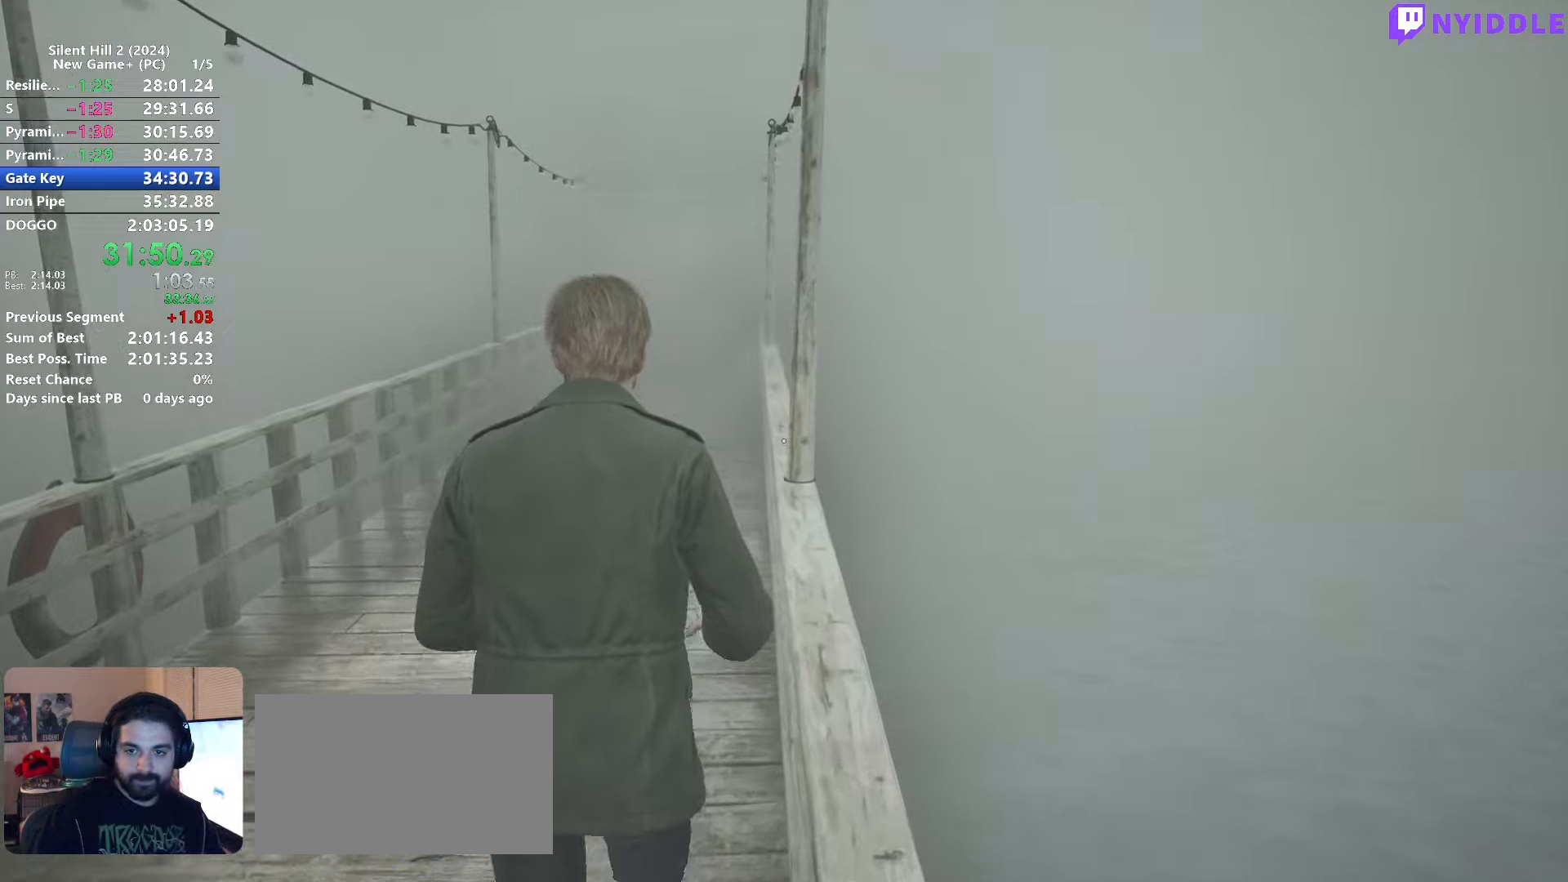
{"keys": ["shift", "w"], "mouse": [], "events": []}
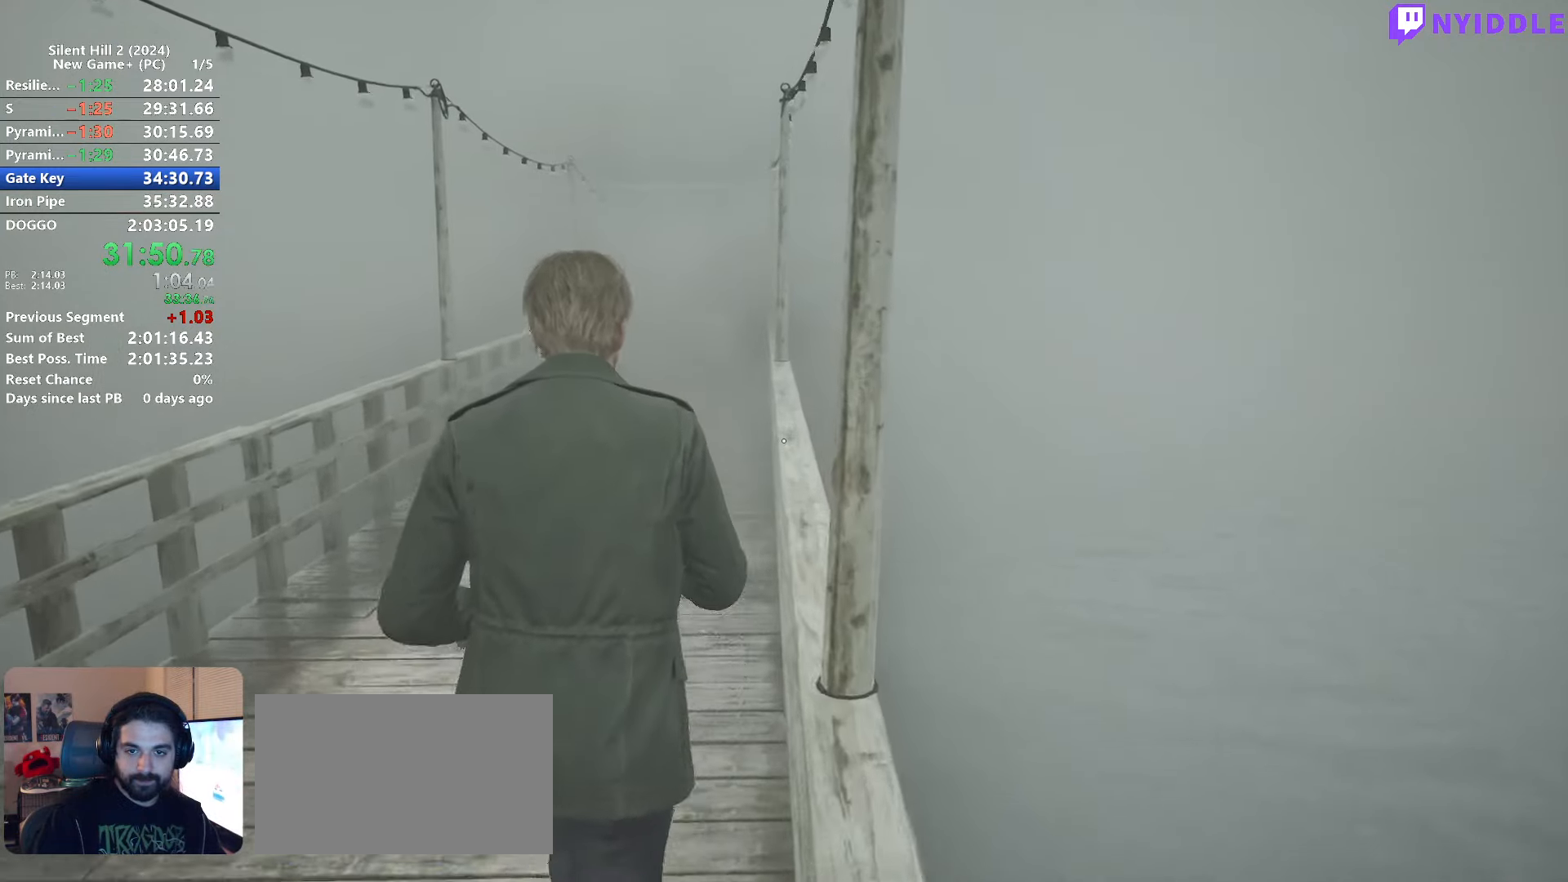
{"keys": ["shift", "w"], "mouse": [], "events": []}
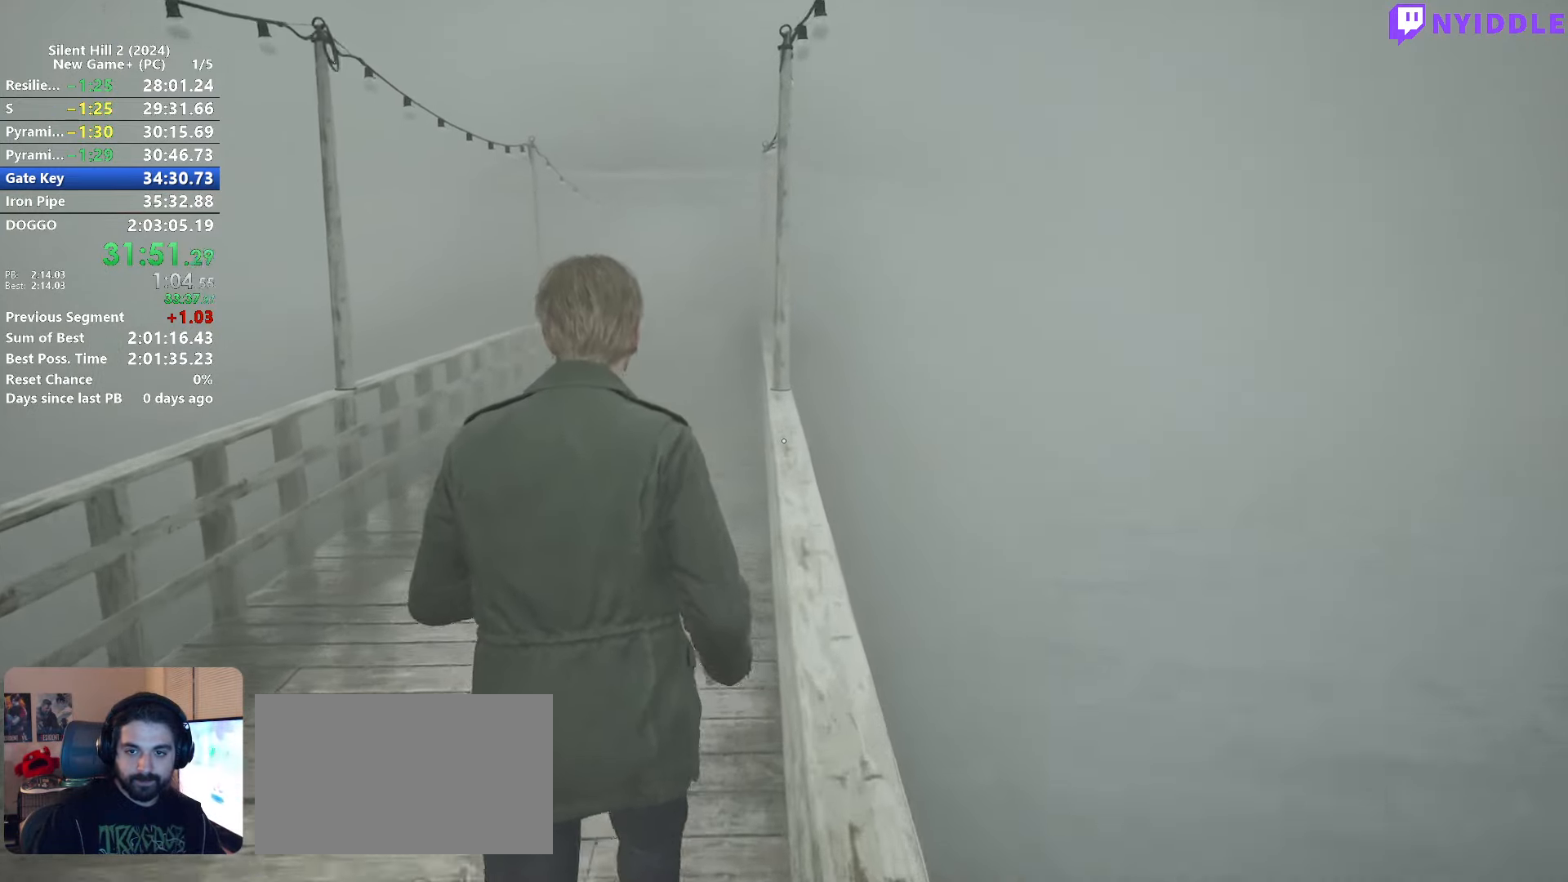
{"keys": ["shift", "w"], "mouse": [], "events": []}
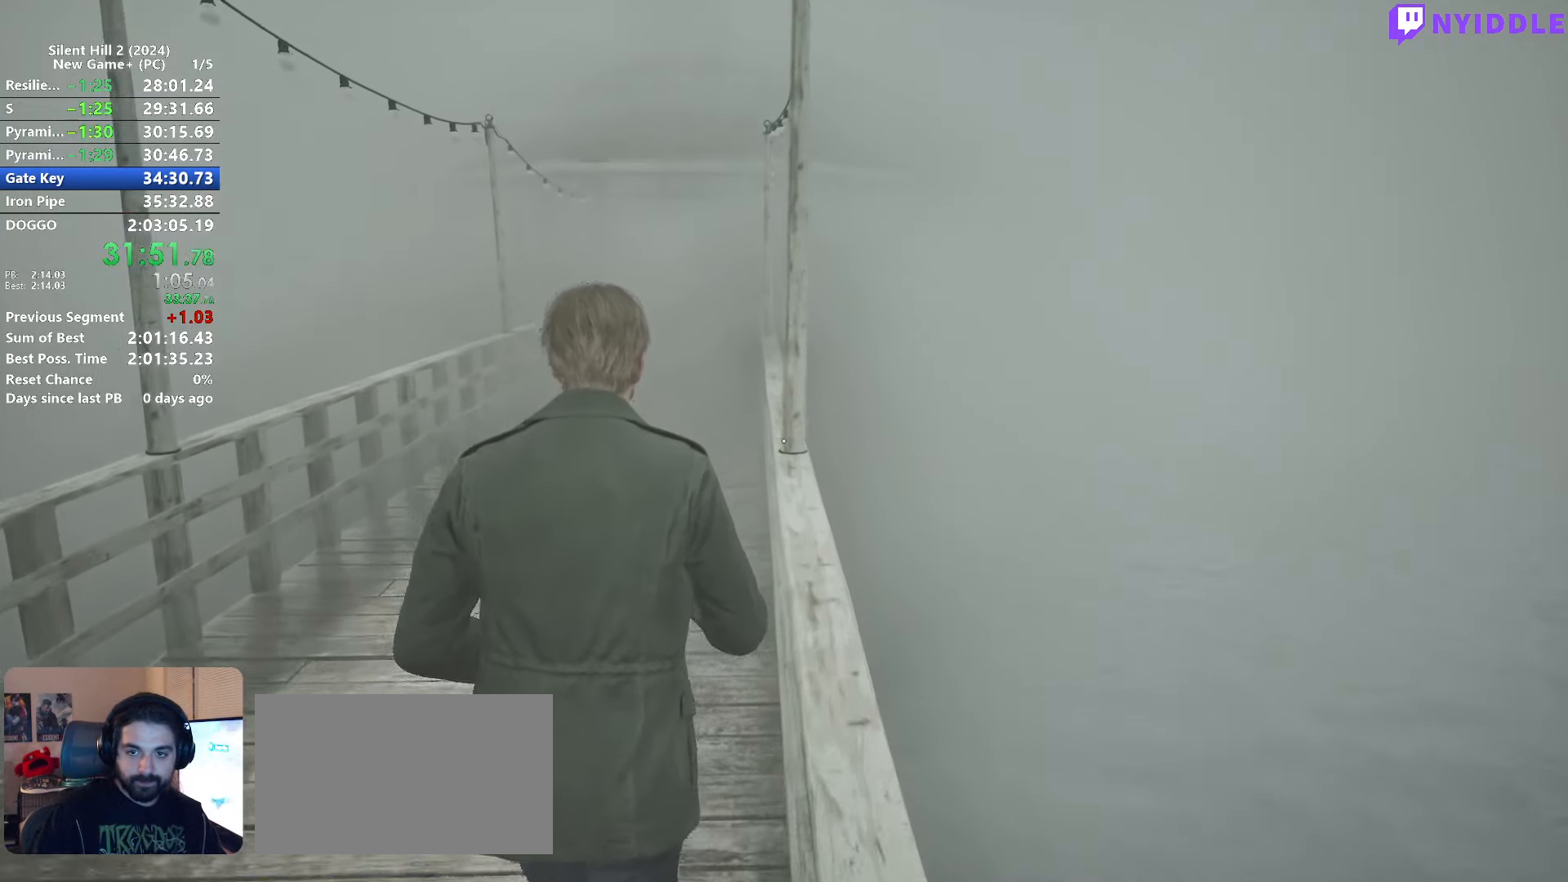
{"keys": ["shift", "space", "w"], "mouse": [], "events": [[500, "space", "down"]]}
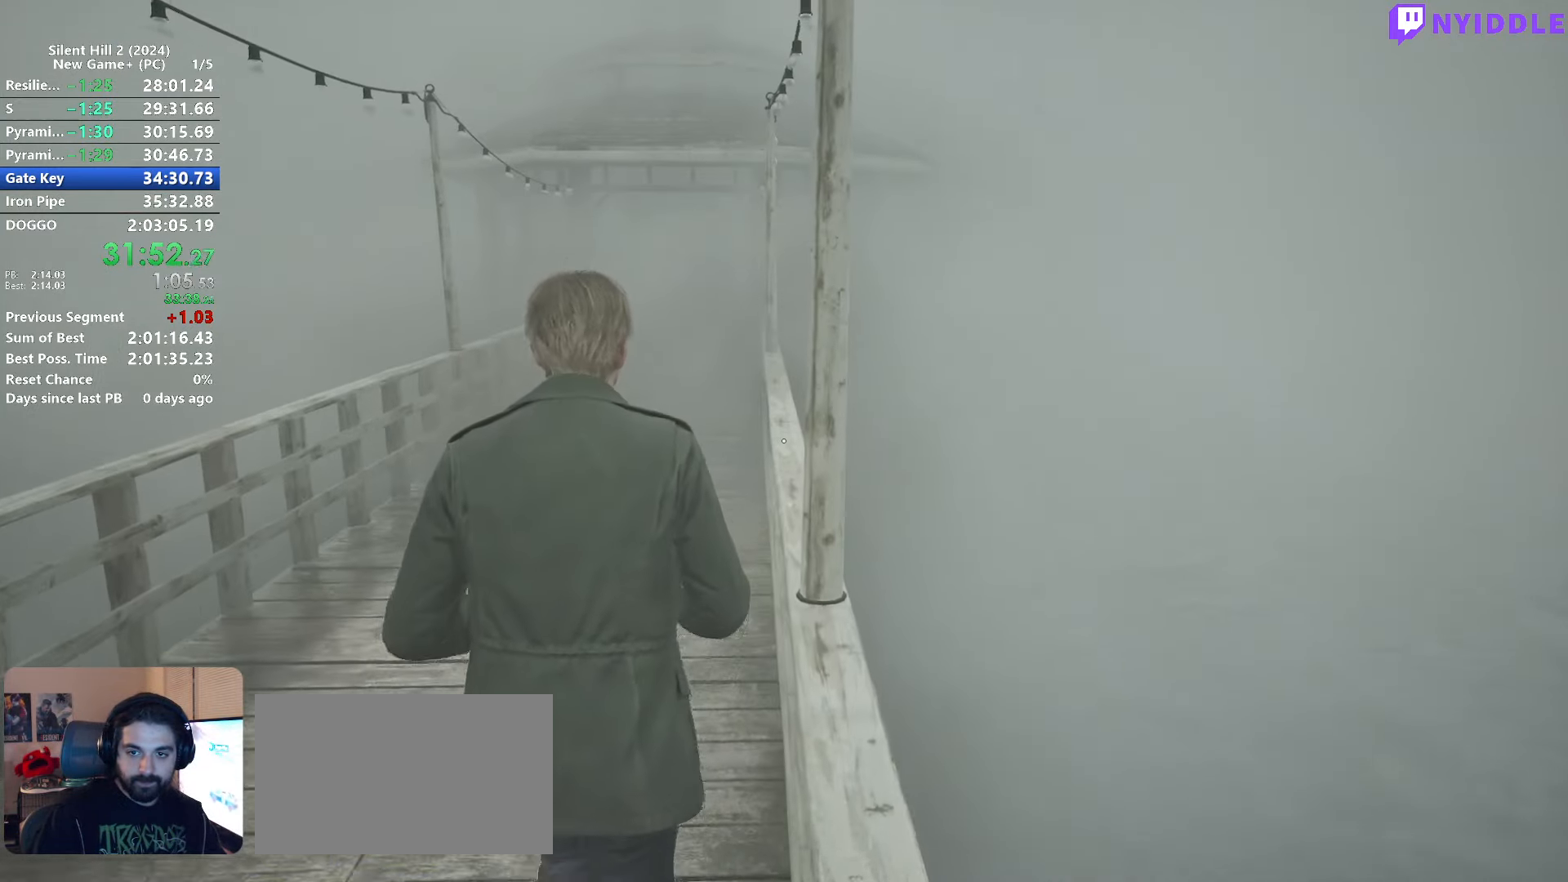
{"keys": ["shift", "w"], "mouse": [], "events": [[100, "space", "up"], [200, "space", "down"], [283, "space", "up"], [383, "space", "down"], [433, "space", "up"]]}
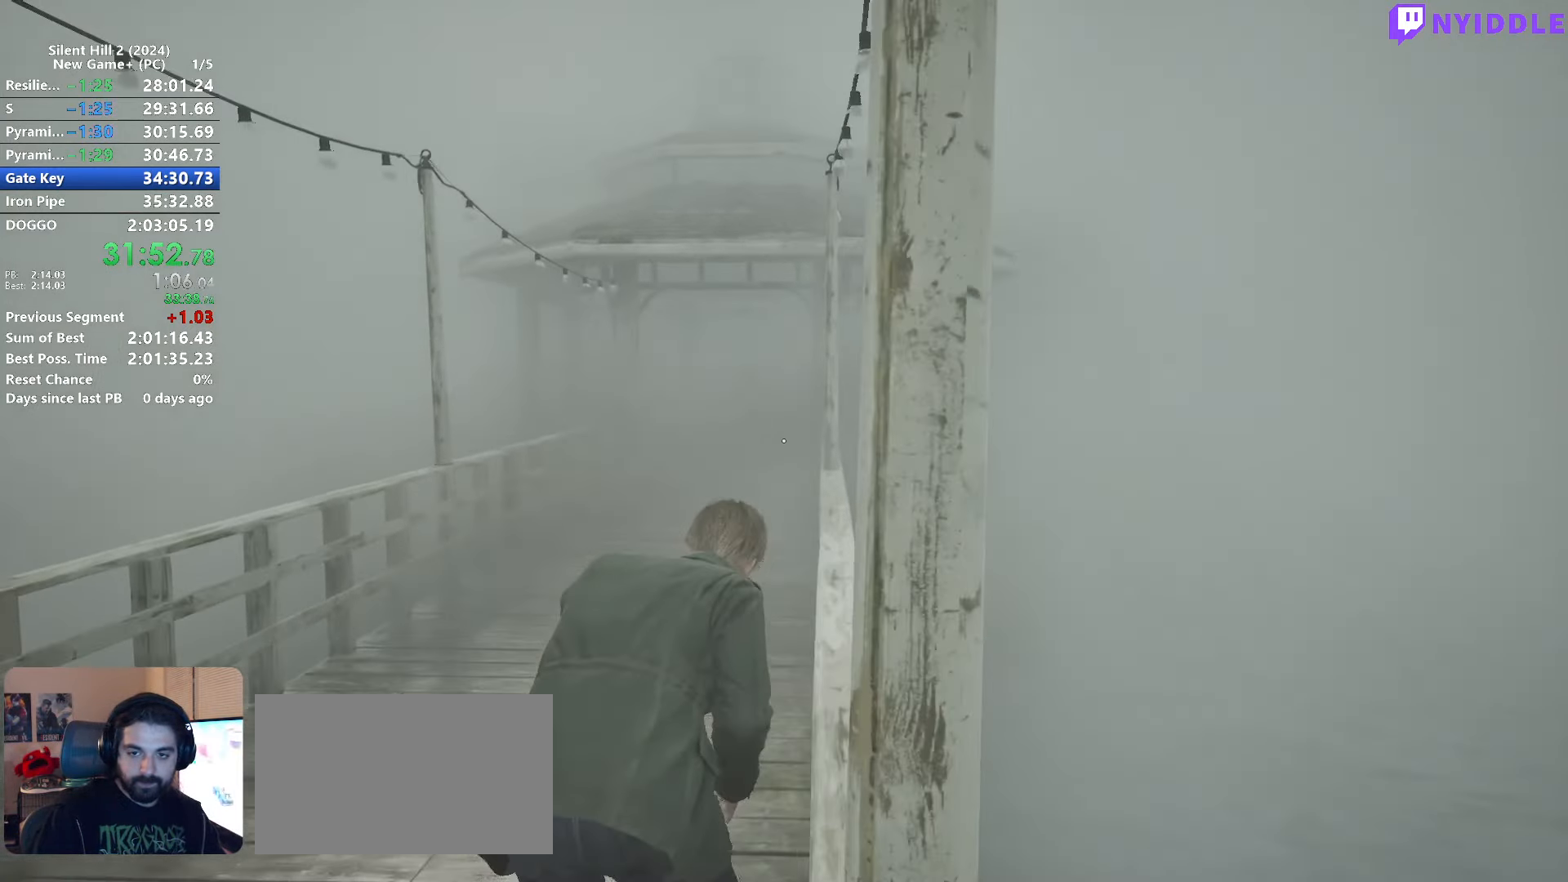
{"keys": ["shift", "w"], "mouse": [], "events": [[16, "space", "down"], [116, "space", "up"], [216, "space", "down"], [250, "space", "up"], [350, "space", "down"], [450, "space", "up"]]}
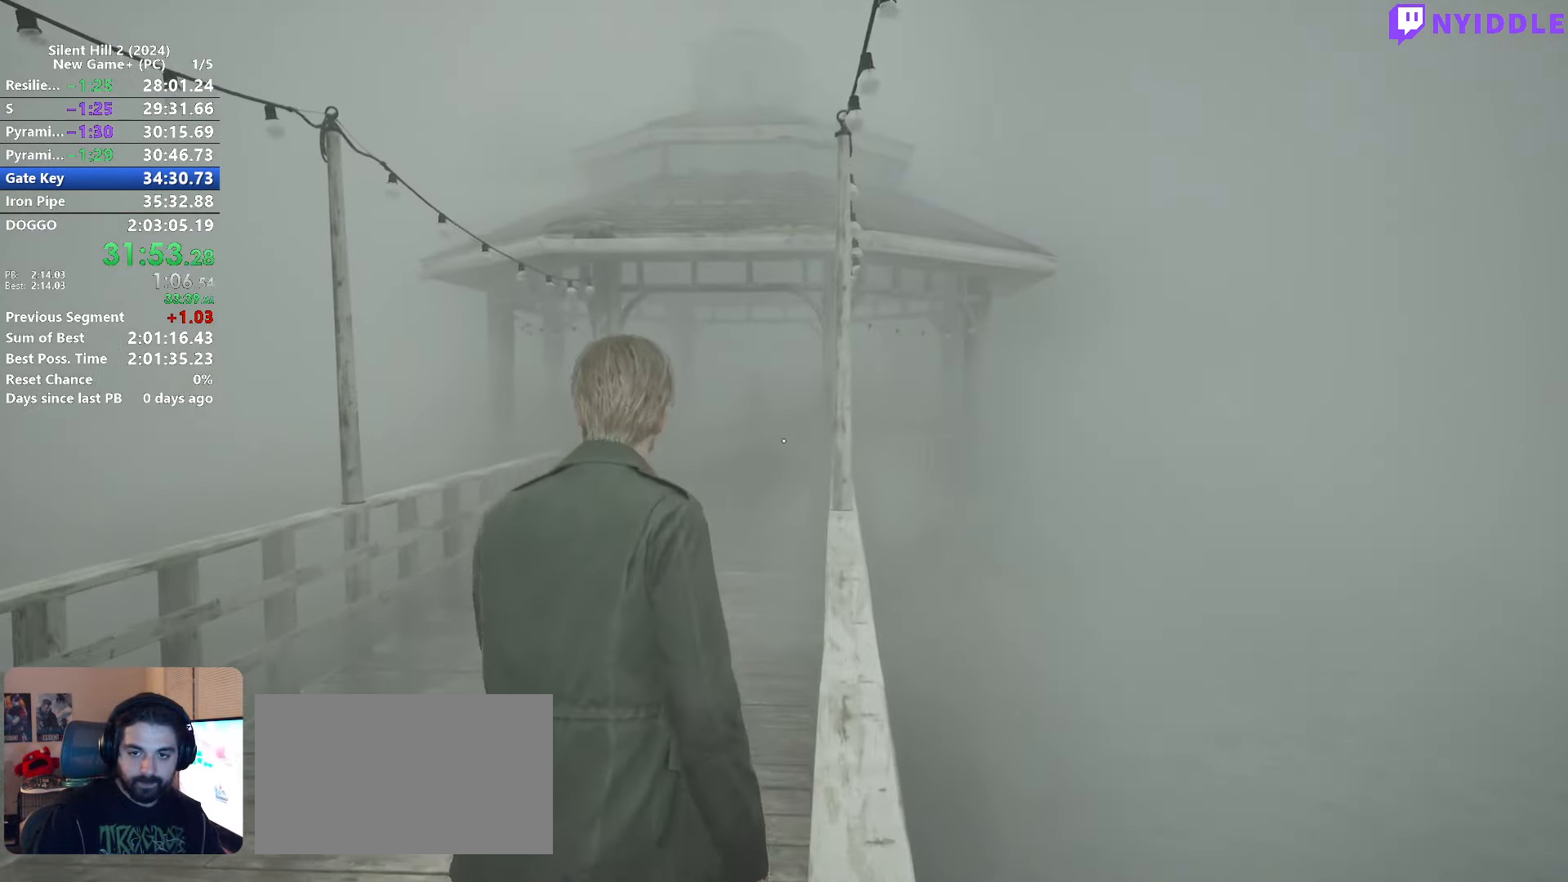
{"keys": ["shift", "space", "w"], "mouse": [], "events": [[33, "space", "down"], [83, "space", "up"], [183, "space", "down"], [233, "space", "up"], [366, "space", "down"], [416, "space", "up"], [500, "space", "down"]]}
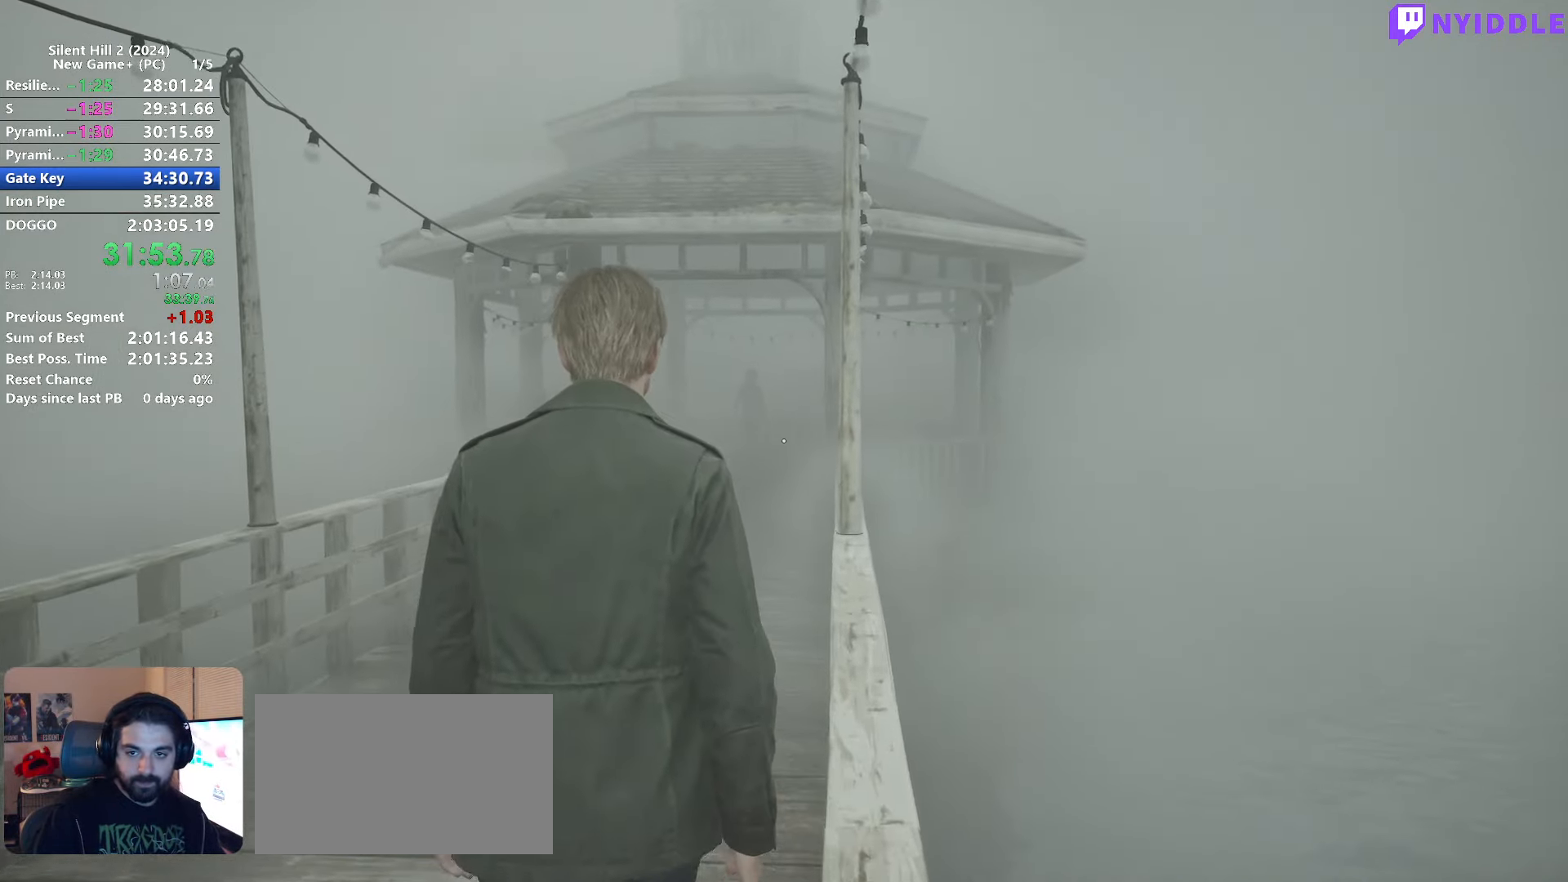
{"keys": ["shift", "w"], "mouse": [], "events": [[50, "space", "up"]]}
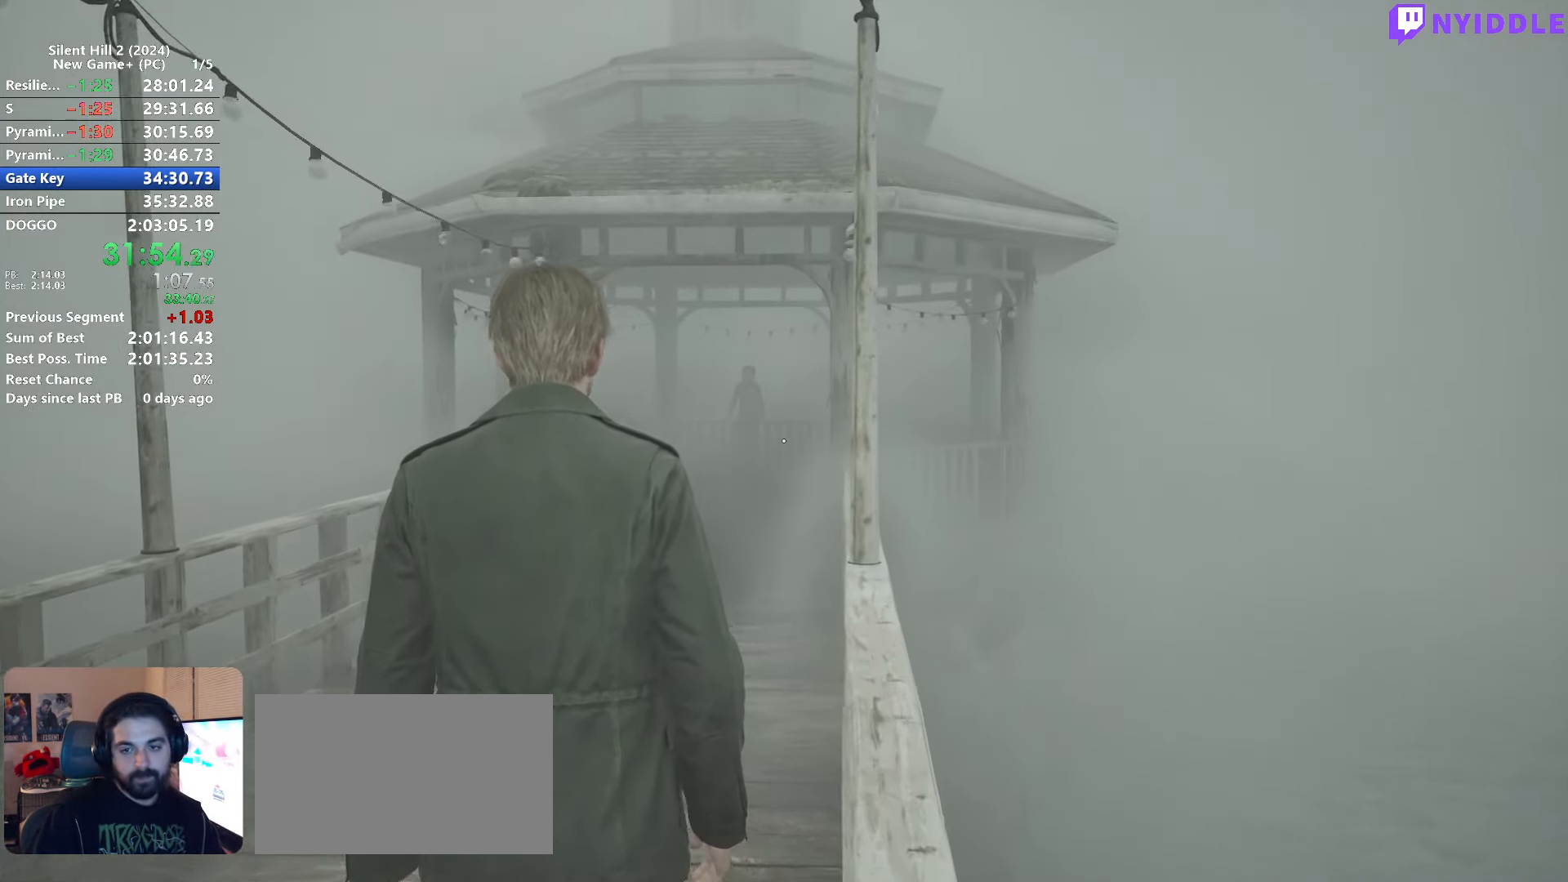
{"keys": ["shift", "w"], "mouse": [], "events": []}
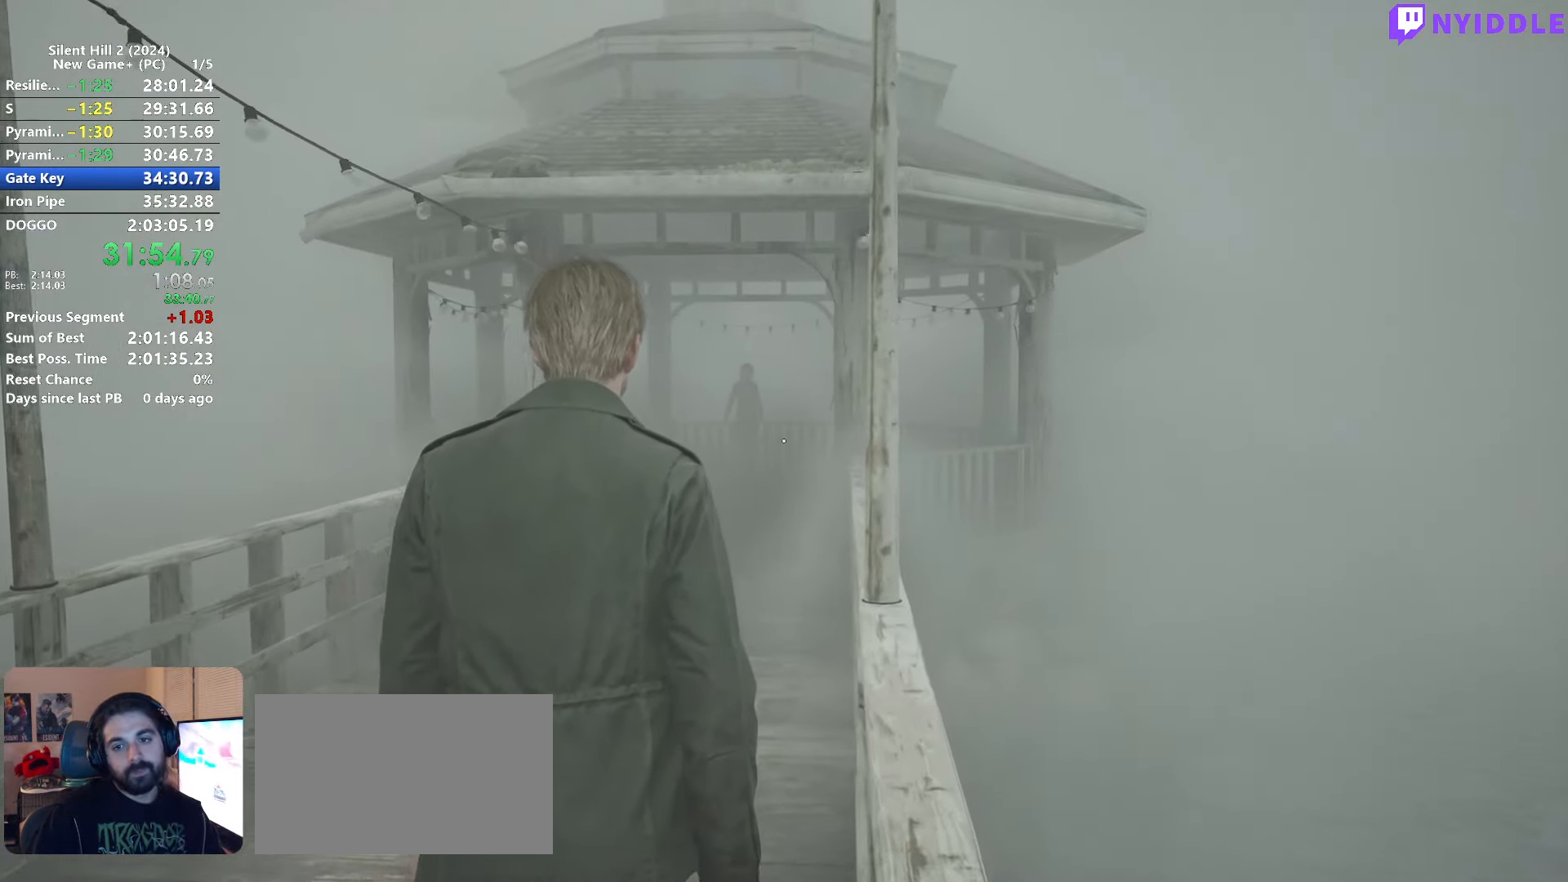
{"keys": ["shift", "w"], "mouse": [], "events": []}
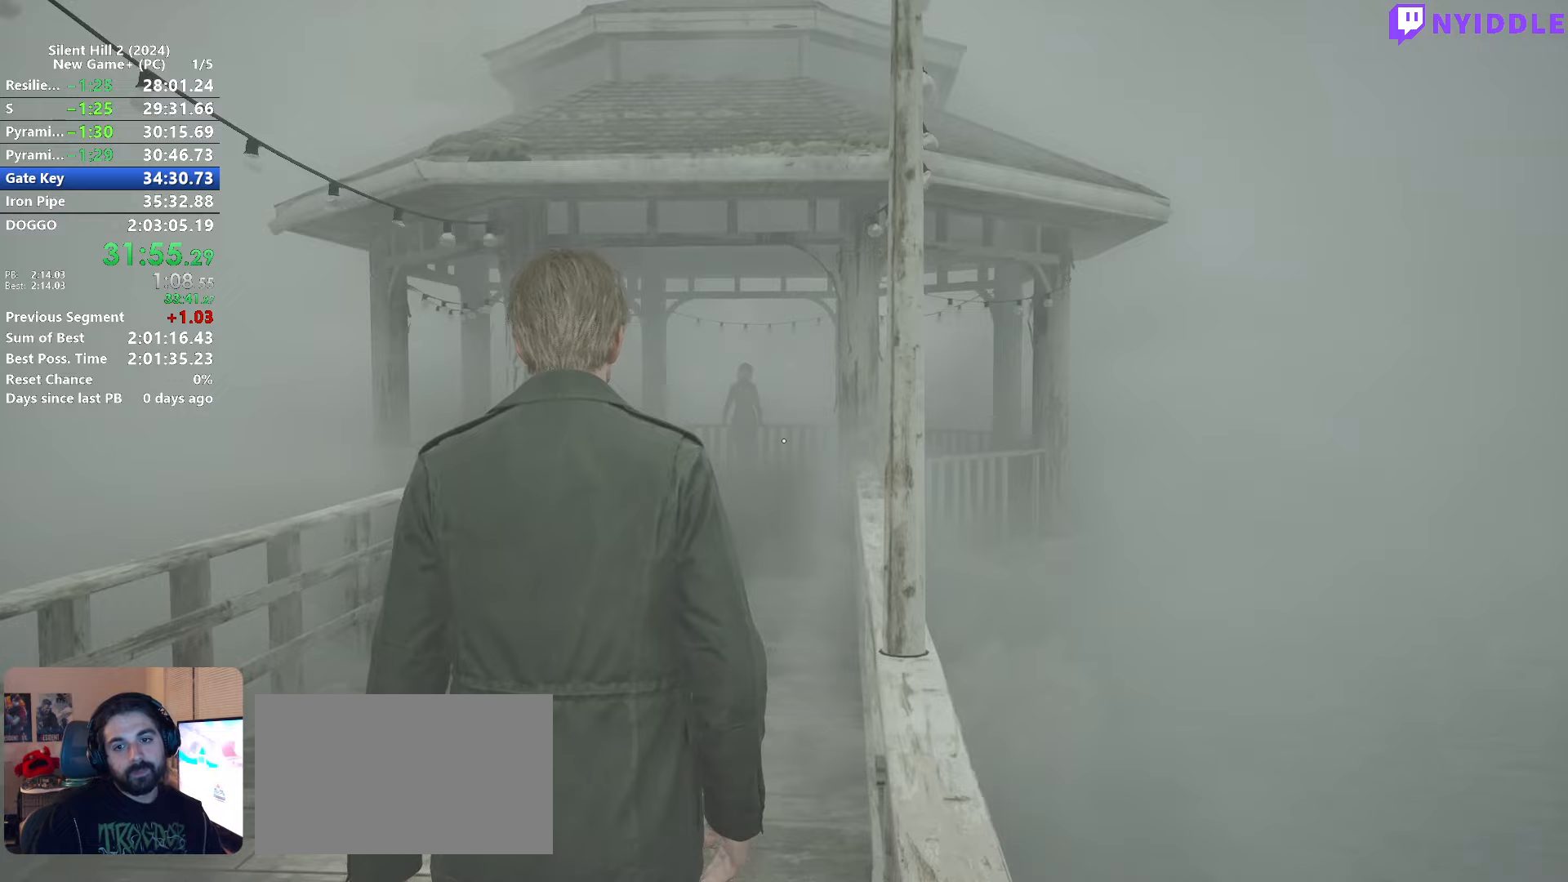
{"keys": ["shift", "w"], "mouse": [], "events": []}
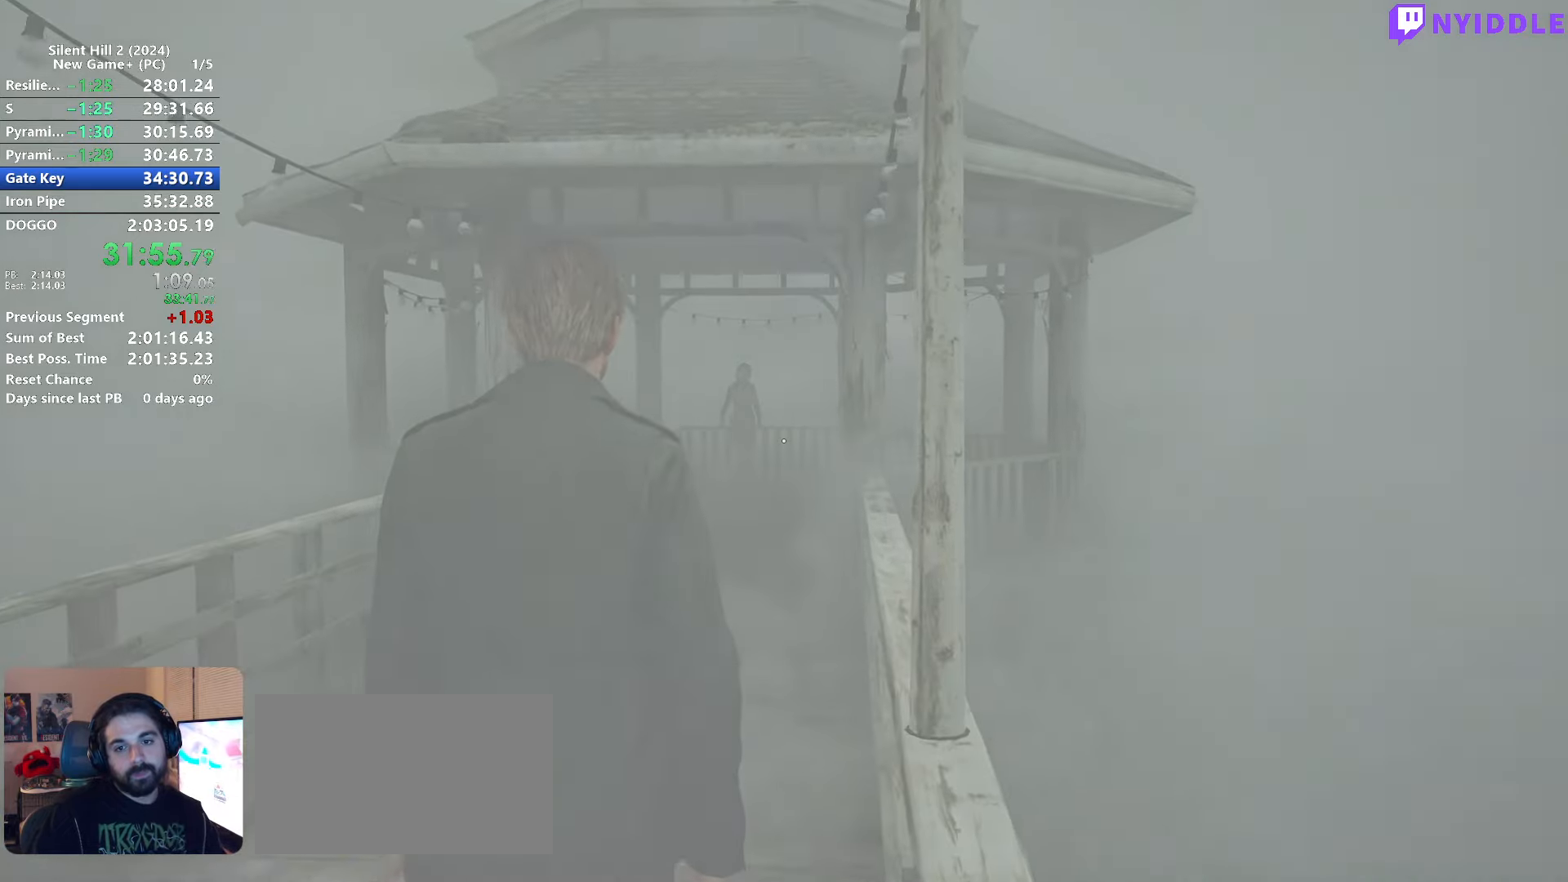
{"keys": ["shift", "w"], "mouse": [], "events": []}
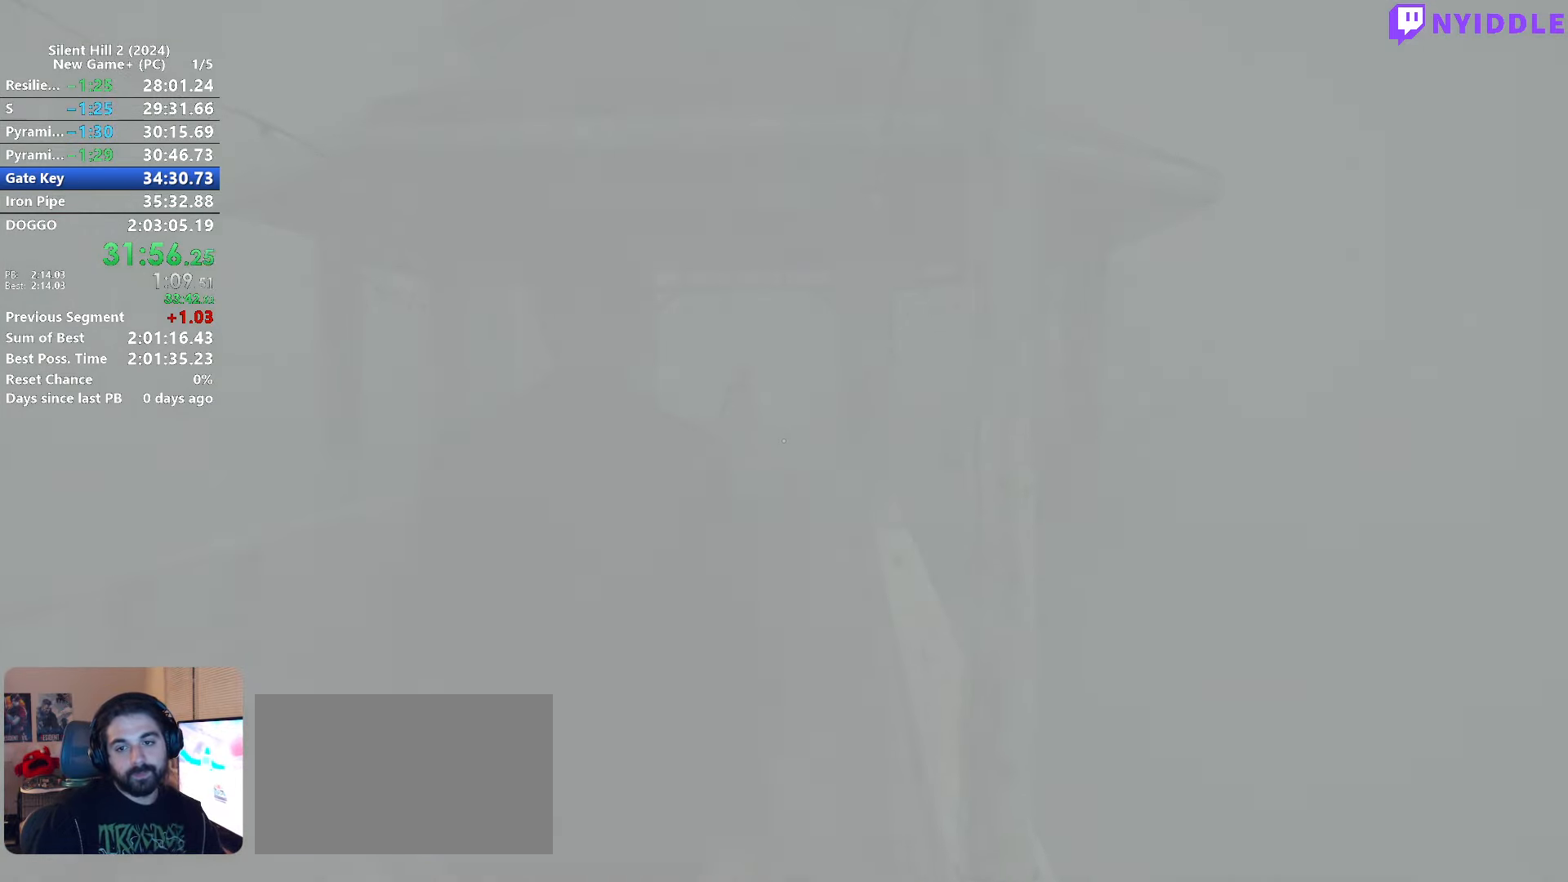
{"keys": [], "mouse": [], "events": [[317, "shift", "up"], [317, "w", "up"]]}